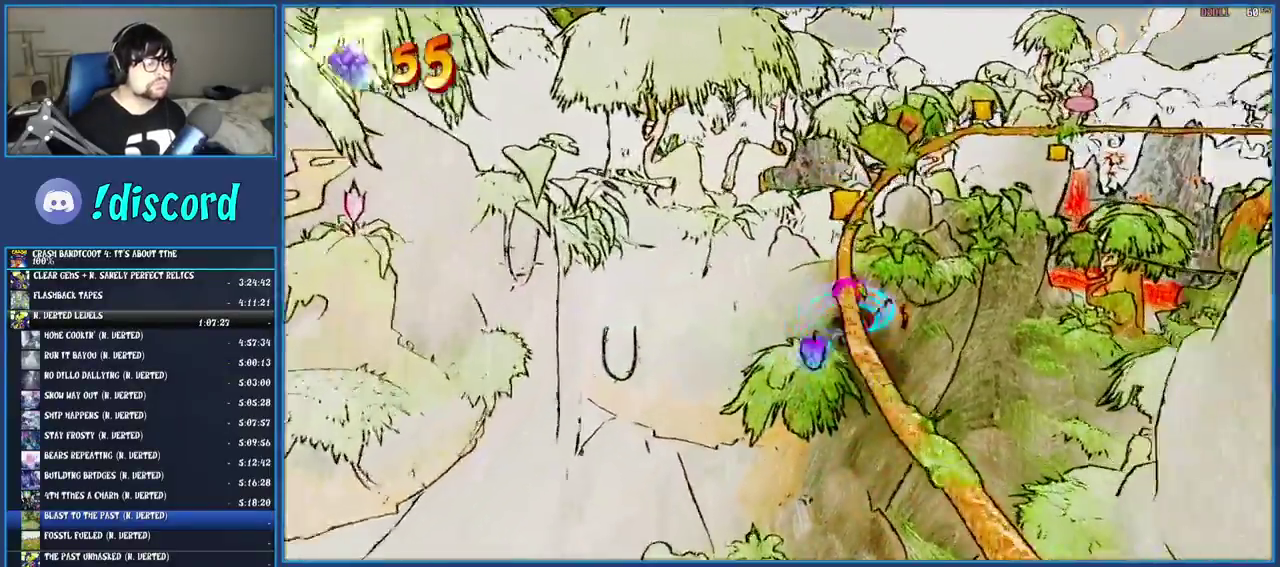
Gameplay with a controller (PlayStation layout); each line is a JSON object with the inputs held at the frame after it. "events" lists button and stick changes between this image and that frame as [ms after this image, input, new state], when the widget could be followed in between. Not read: L3 R3.
{"buttons": [], "left_stick": "center", "right_stick": "center"}
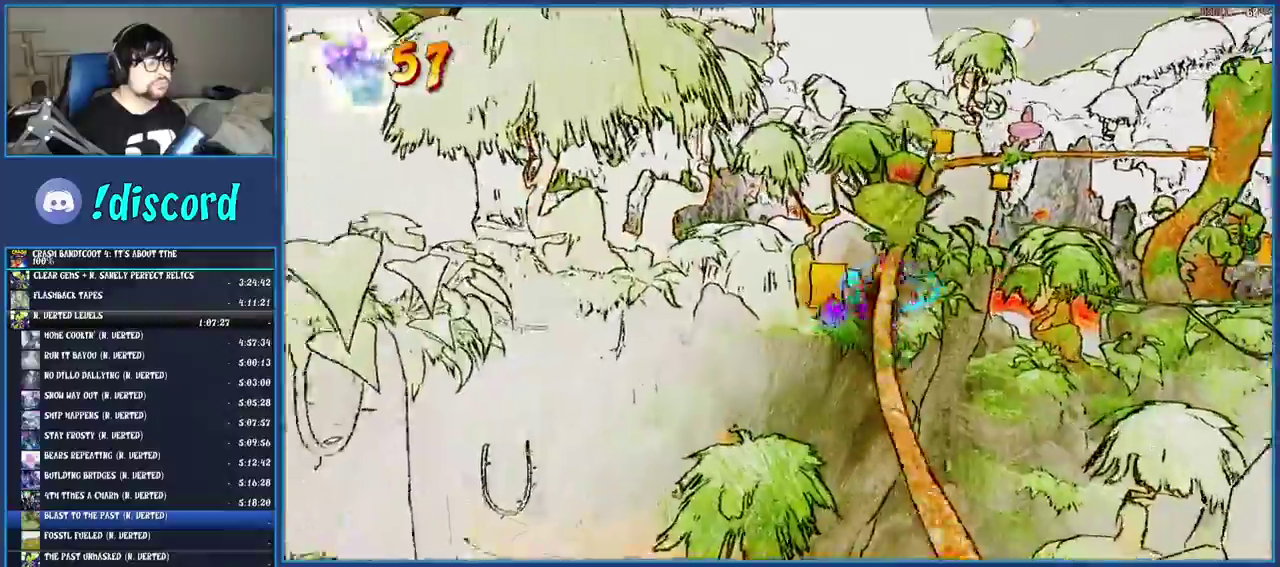
{"buttons": ["SQUARE"], "left_stick": "center", "right_stick": "center"}
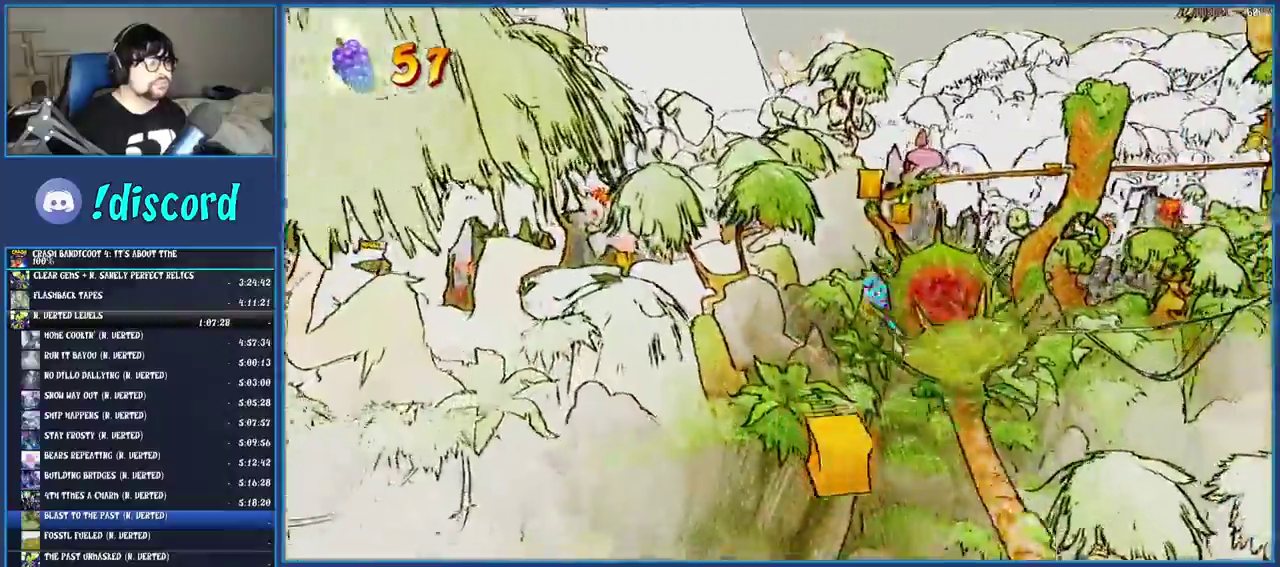
{"buttons": ["SQUARE"], "left_stick": "center", "right_stick": "center"}
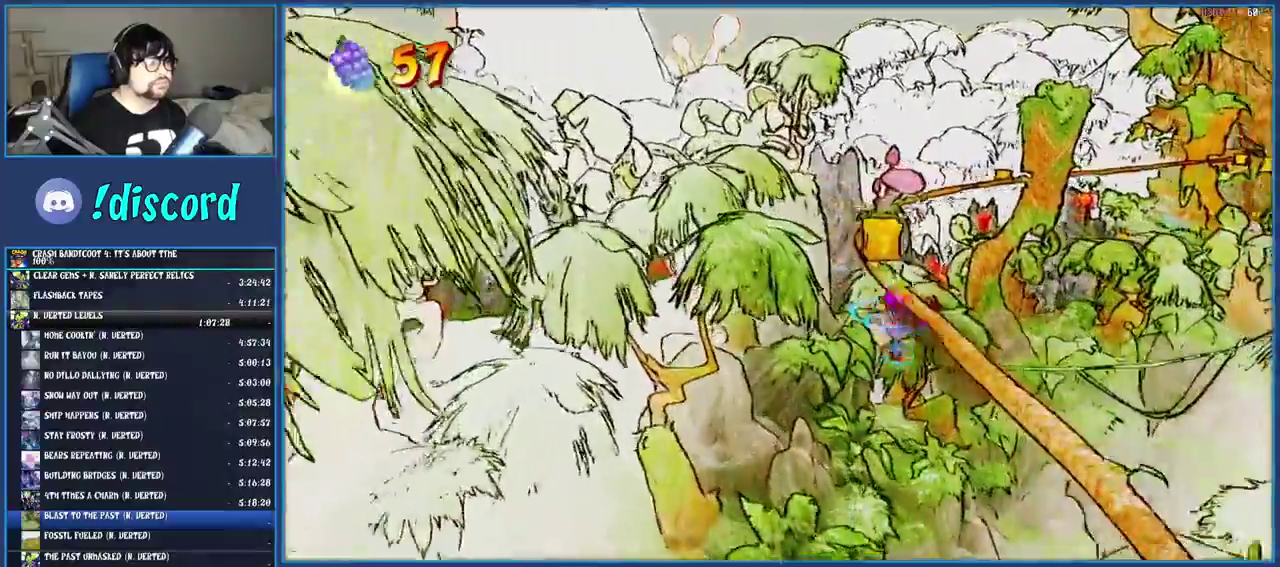
{"buttons": ["SQUARE"], "left_stick": "center", "right_stick": "center"}
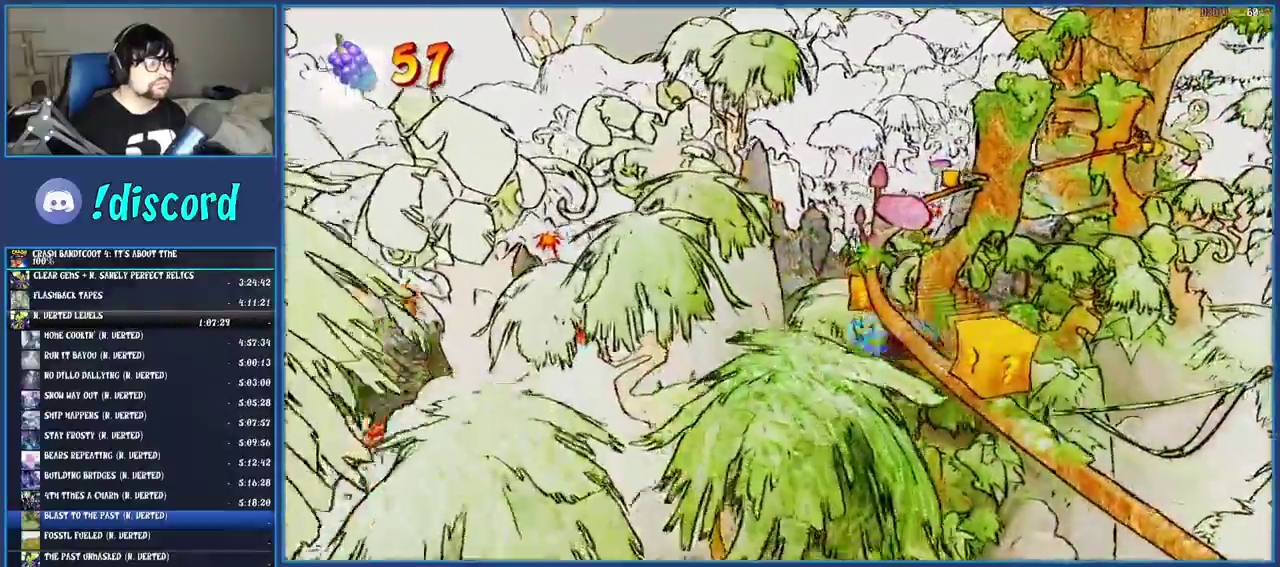
{"buttons": [], "left_stick": "center", "right_stick": "center"}
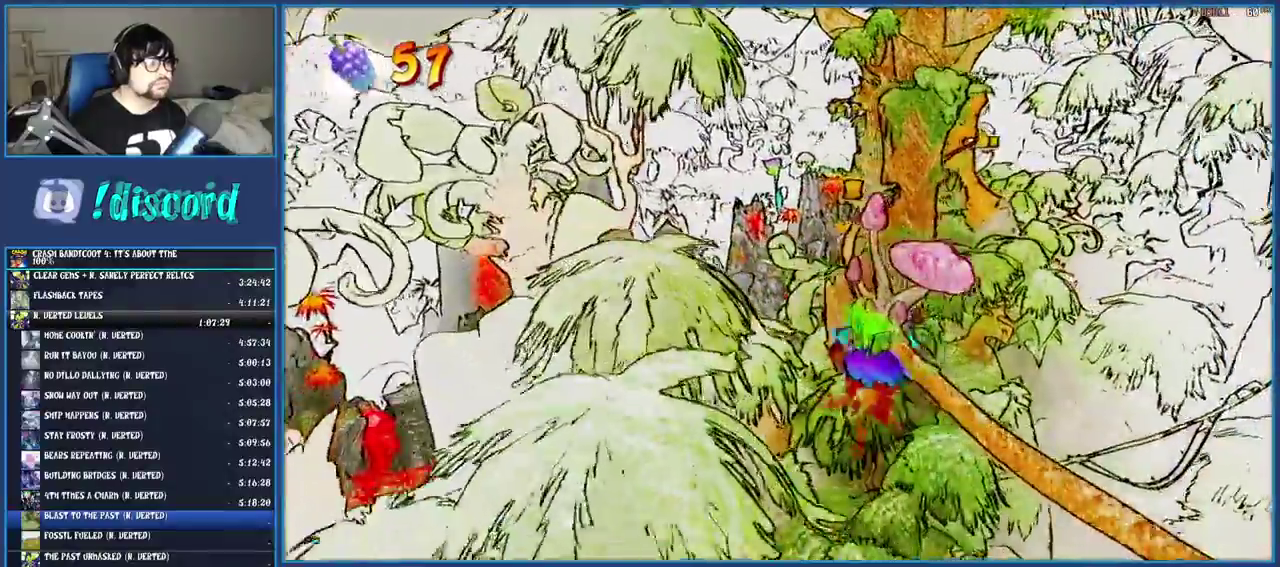
{"buttons": [], "left_stick": "center", "right_stick": "center"}
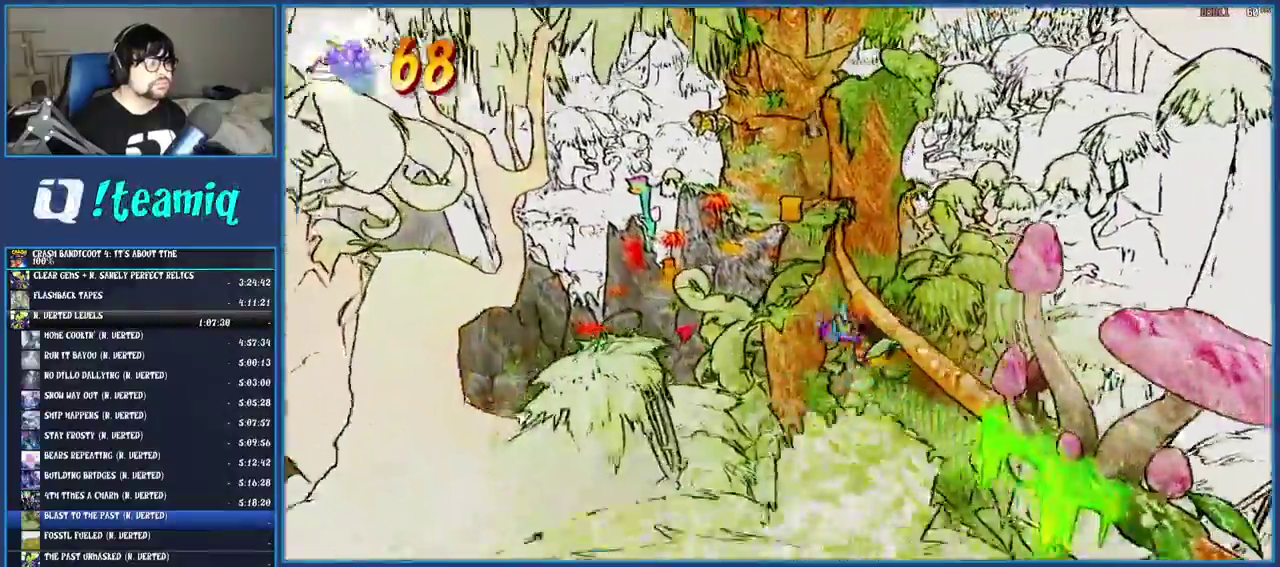
{"buttons": [], "left_stick": "left", "right_stick": "center"}
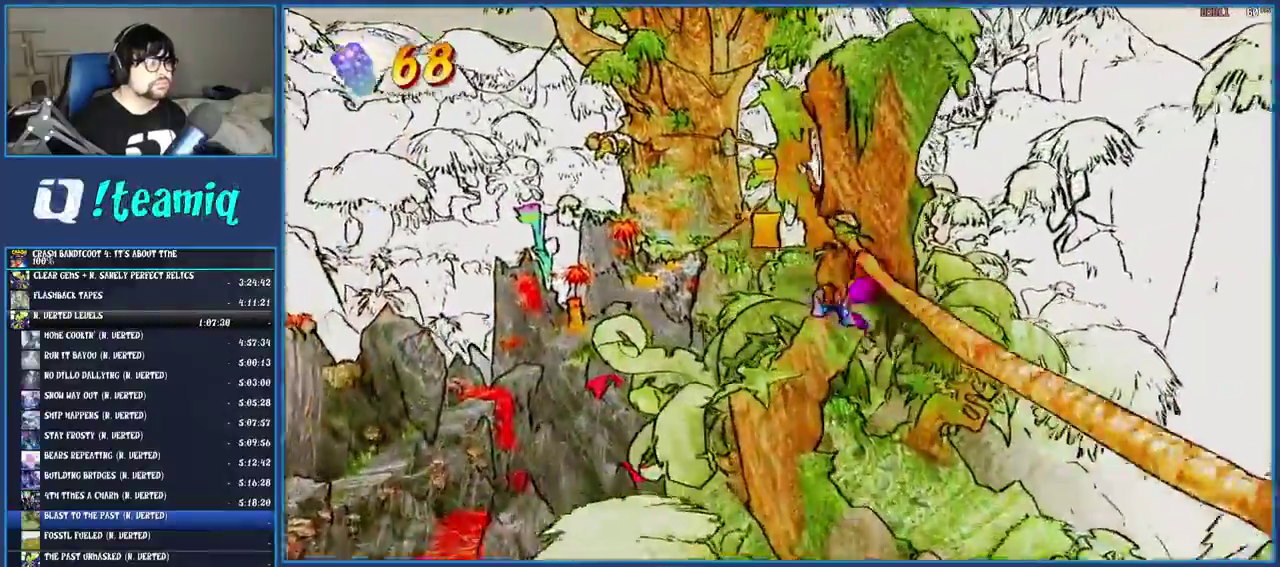
{"buttons": [], "left_stick": "left", "right_stick": "center", "events": []}
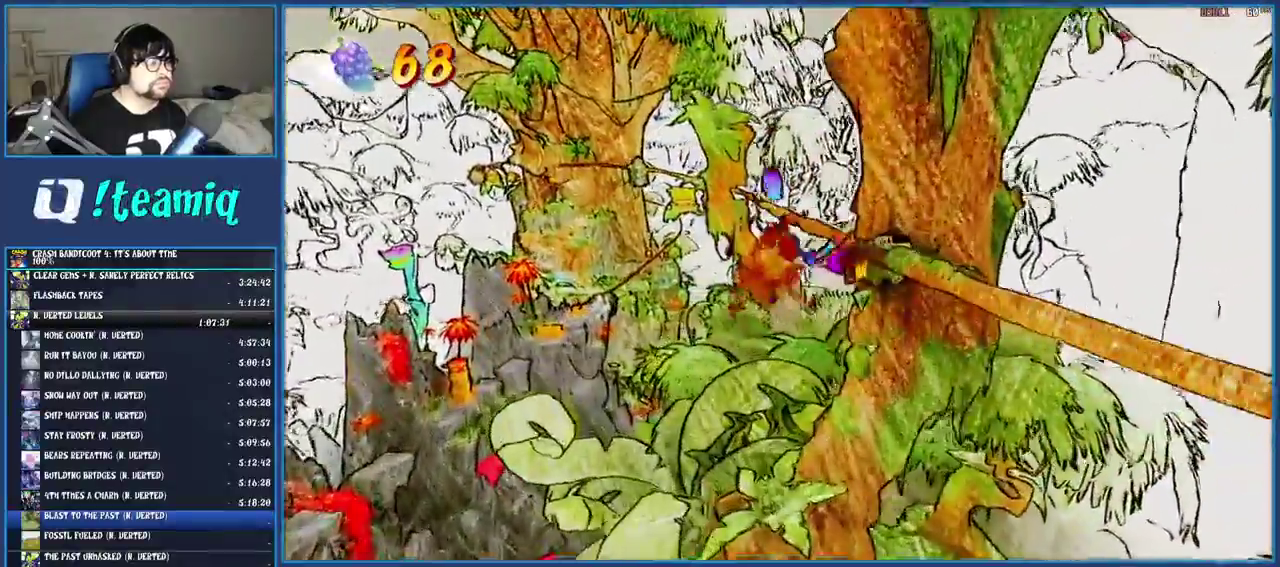
{"buttons": [], "left_stick": "center", "right_stick": "center", "events": [[167, "left_stick", "center"]]}
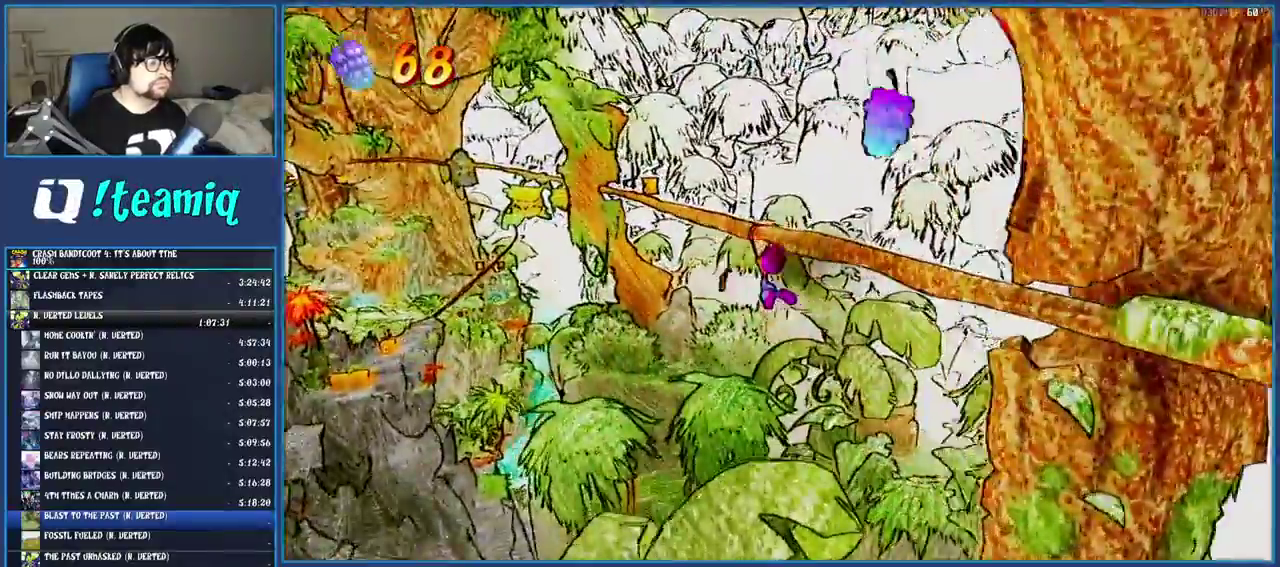
{"buttons": [], "left_stick": "center", "right_stick": "center", "events": []}
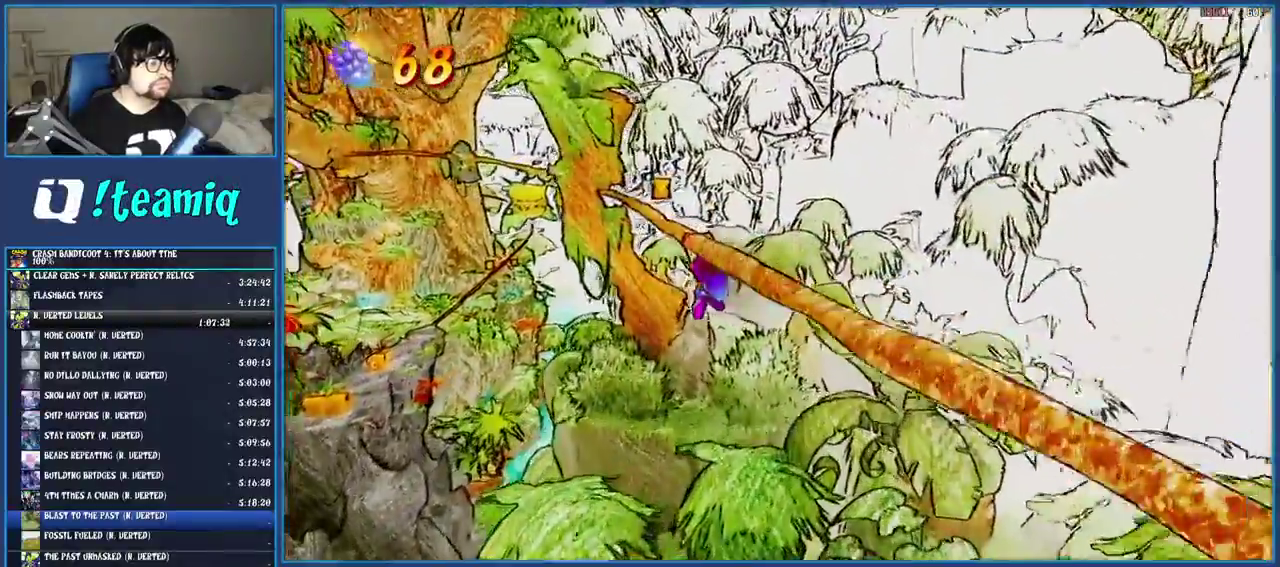
{"buttons": [], "left_stick": "center", "right_stick": "center", "events": []}
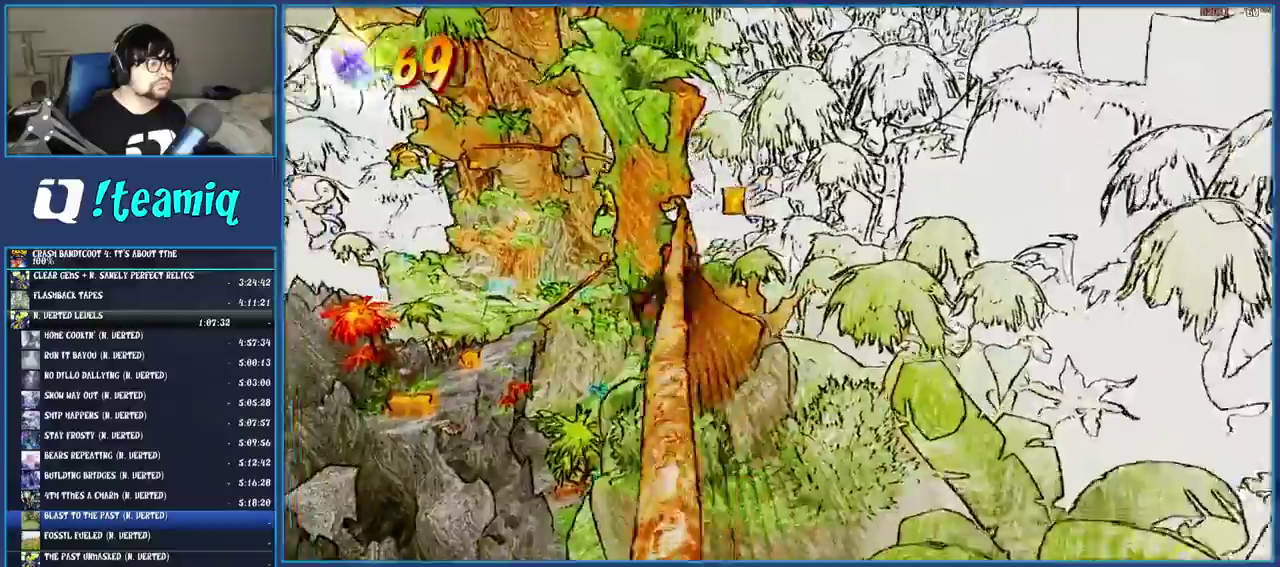
{"buttons": [], "left_stick": "right", "right_stick": "center", "events": [[367, "left_stick", "right"]]}
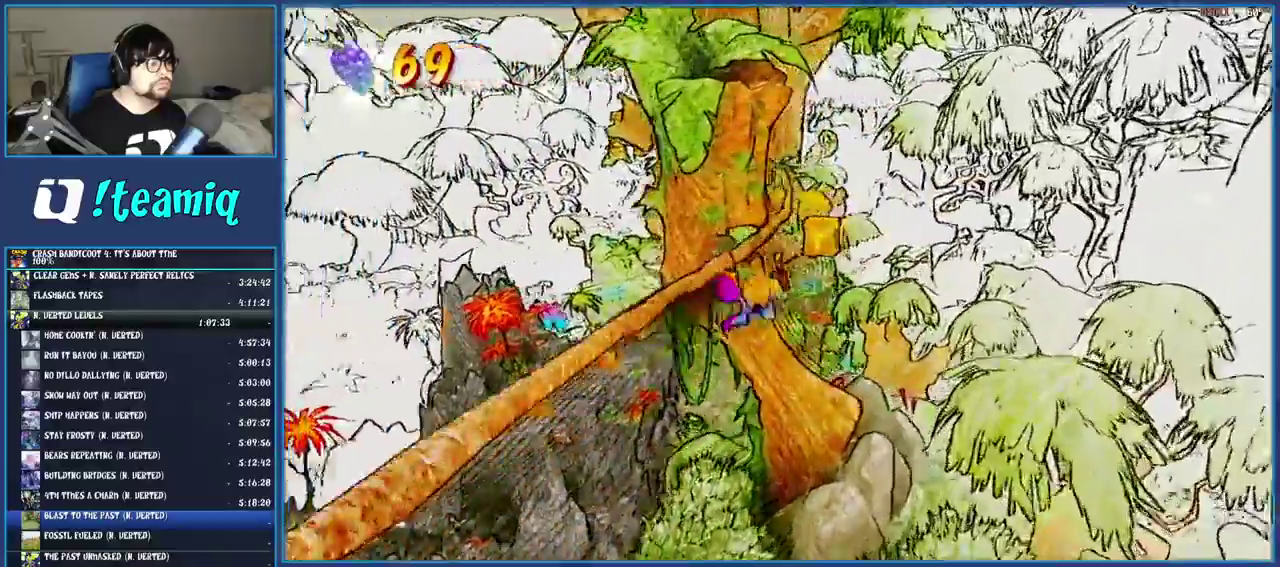
{"buttons": [], "left_stick": "center", "right_stick": "center", "events": [[467, "left_stick", "center"]]}
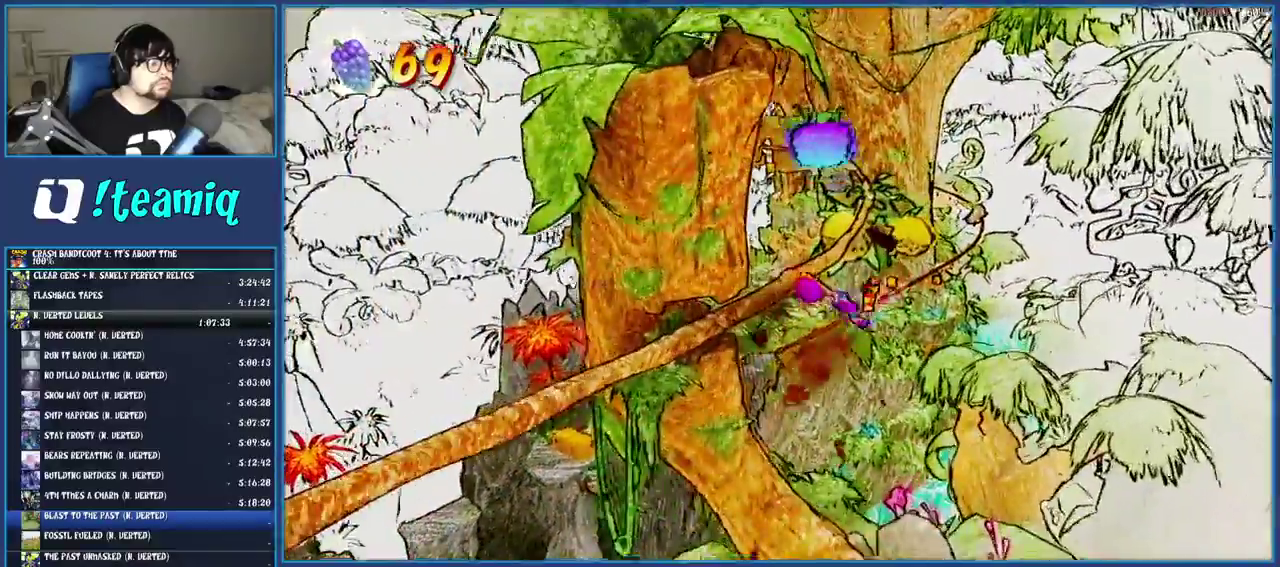
{"buttons": [], "left_stick": "center", "right_stick": "center", "events": [[217, "CIRCLE", "down"], [367, "CIRCLE", "up"]]}
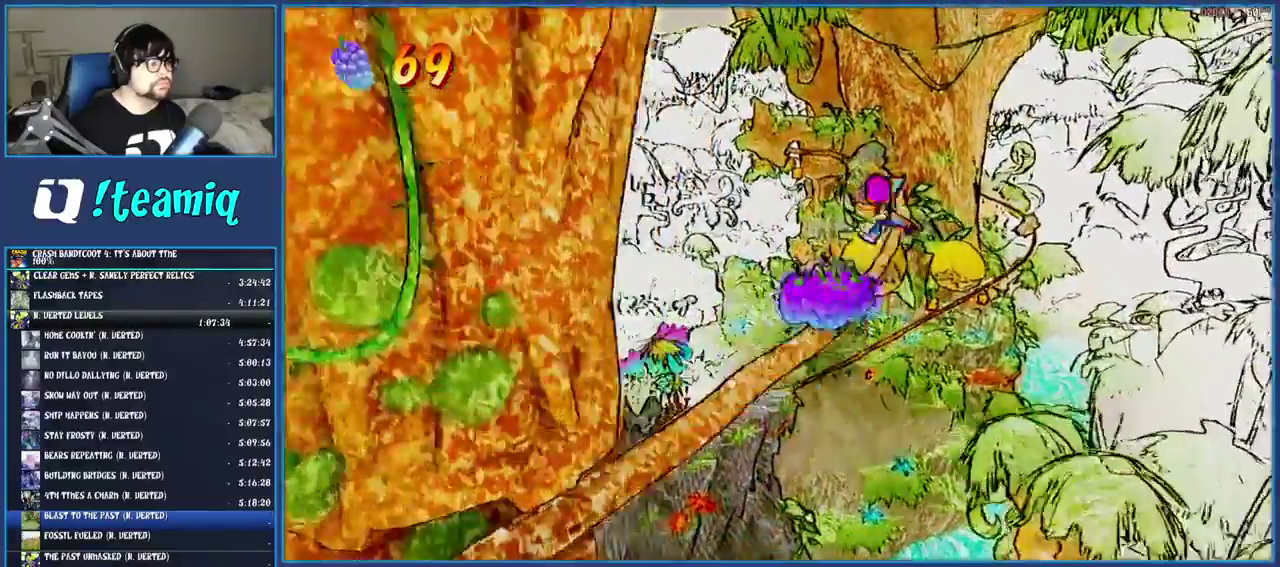
{"buttons": ["SQUARE"], "left_stick": "center", "right_stick": "center", "events": [[67, "SQUARE", "down"], [167, "SQUARE", "up"], [267, "SQUARE", "down"], [350, "SQUARE", "up"], [433, "SQUARE", "down"]]}
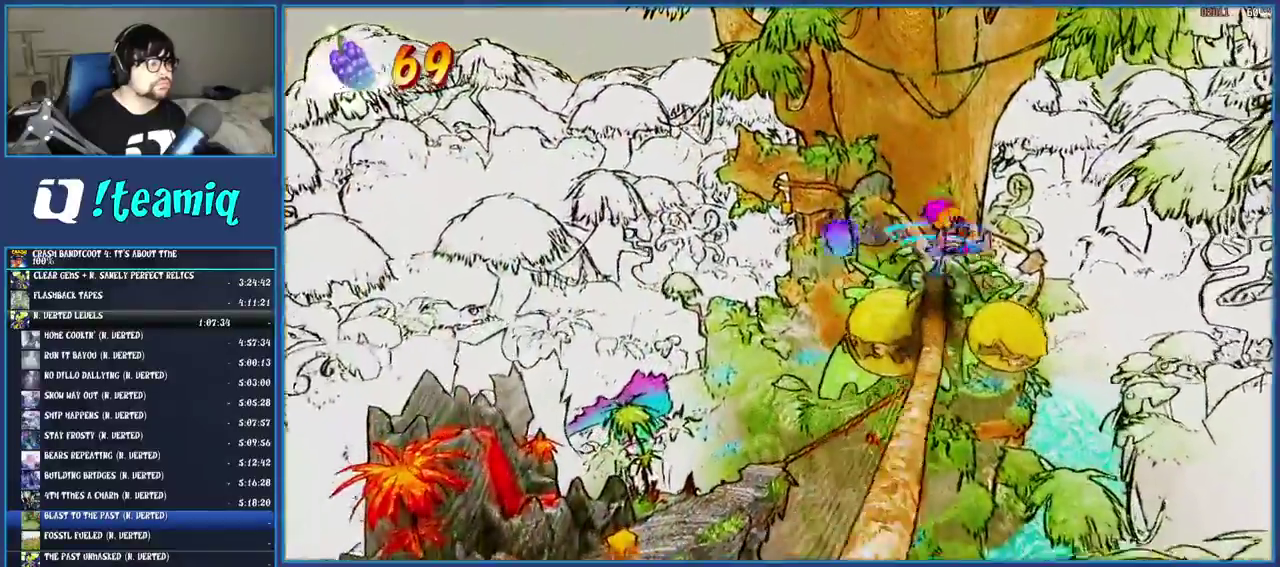
{"buttons": ["SQUARE"], "left_stick": "center", "right_stick": "center", "events": [[17, "SQUARE", "up"], [100, "SQUARE", "down"], [183, "SQUARE", "up"], [267, "SQUARE", "down"], [350, "SQUARE", "up"], [433, "SQUARE", "down"]]}
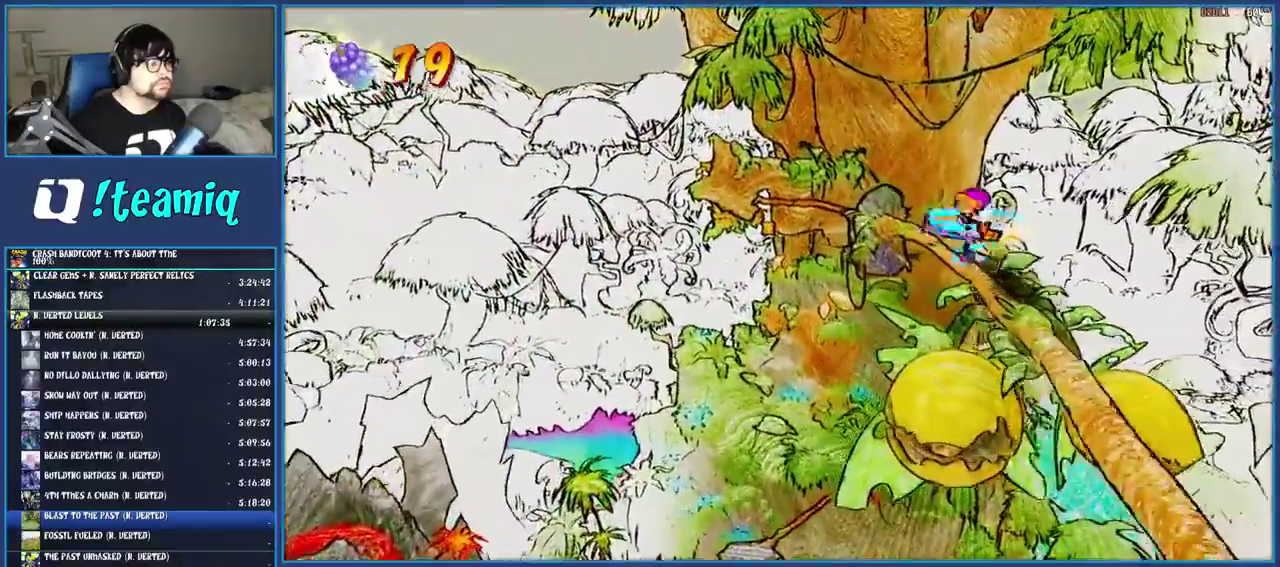
{"buttons": ["CROSS"], "left_stick": "center", "right_stick": "center", "events": [[17, "SQUARE", "up"], [100, "SQUARE", "down"], [183, "SQUARE", "up"], [250, "SQUARE", "down"], [333, "SQUARE", "up"], [433, "CROSS", "down"]]}
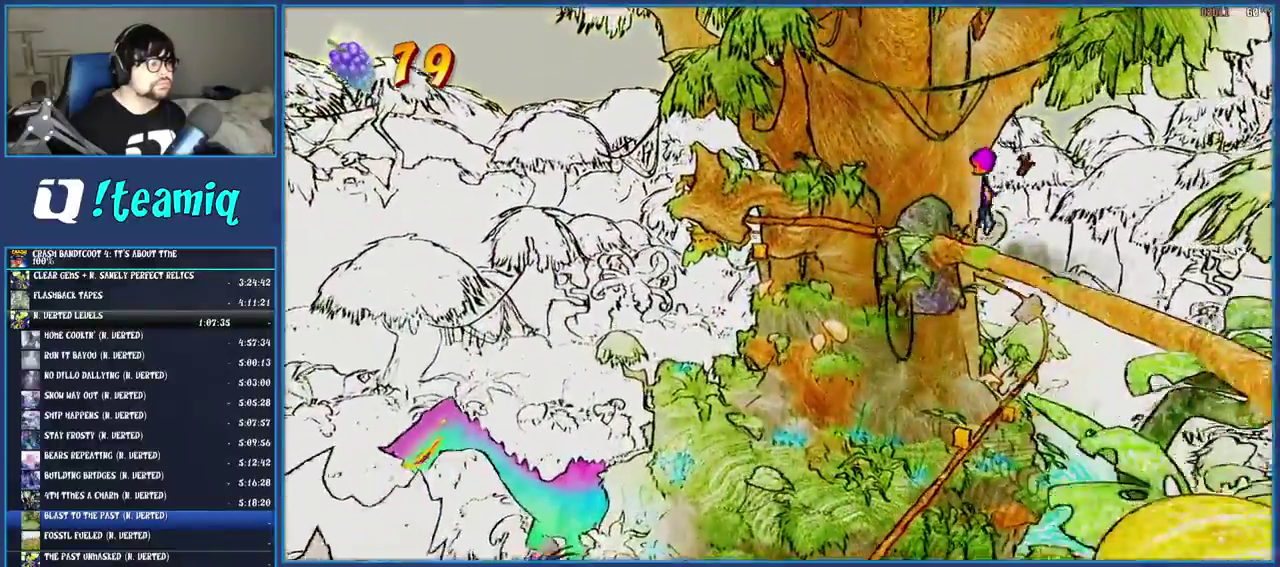
{"buttons": [], "left_stick": "center", "right_stick": "center", "events": [[150, "CROSS", "up"]]}
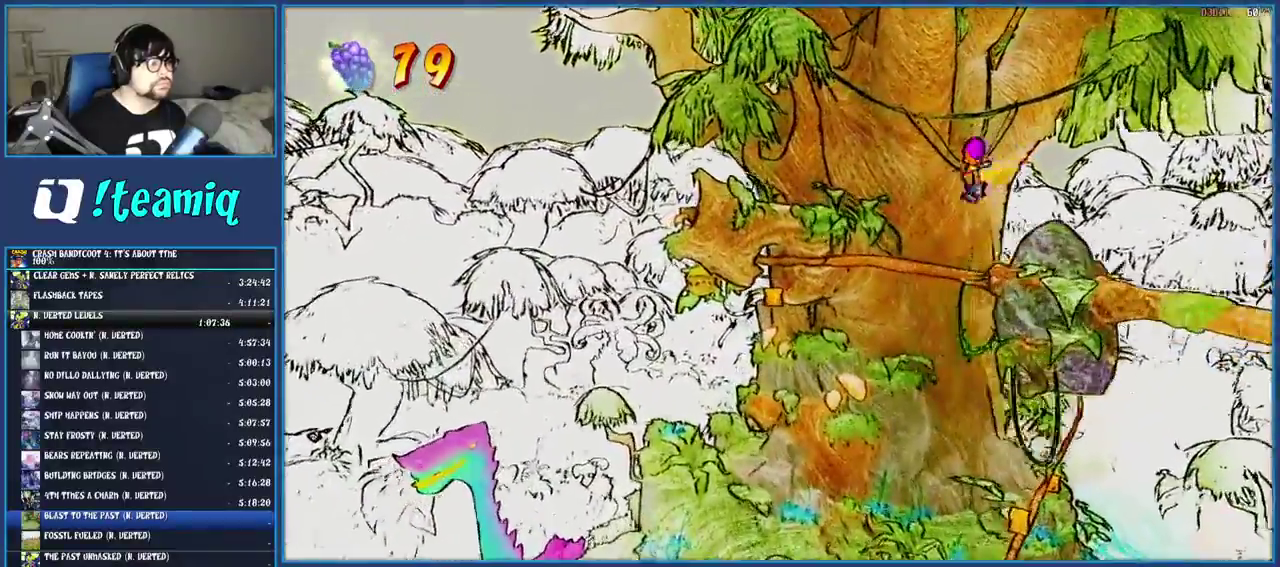
{"buttons": [], "left_stick": "center", "right_stick": "center", "events": [[183, "CIRCLE", "down"], [300, "CIRCLE", "up"]]}
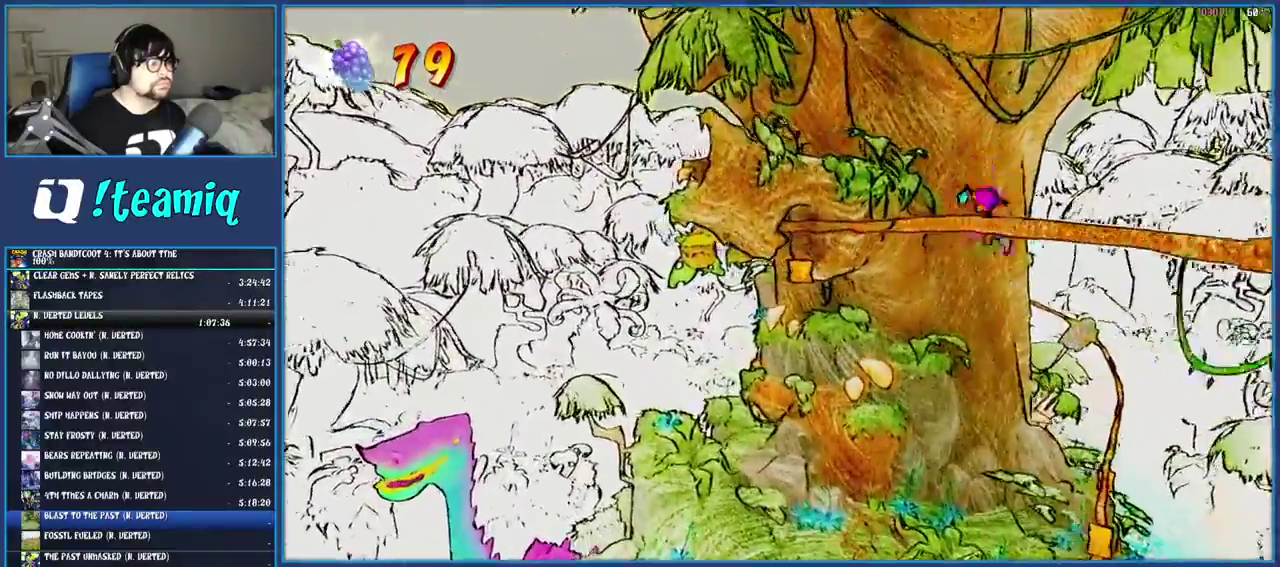
{"buttons": ["SQUARE"], "left_stick": "center", "right_stick": "center", "events": [[67, "SQUARE", "down"], [183, "SQUARE", "up"], [267, "SQUARE", "down"], [367, "SQUARE", "up"], [450, "SQUARE", "down"]]}
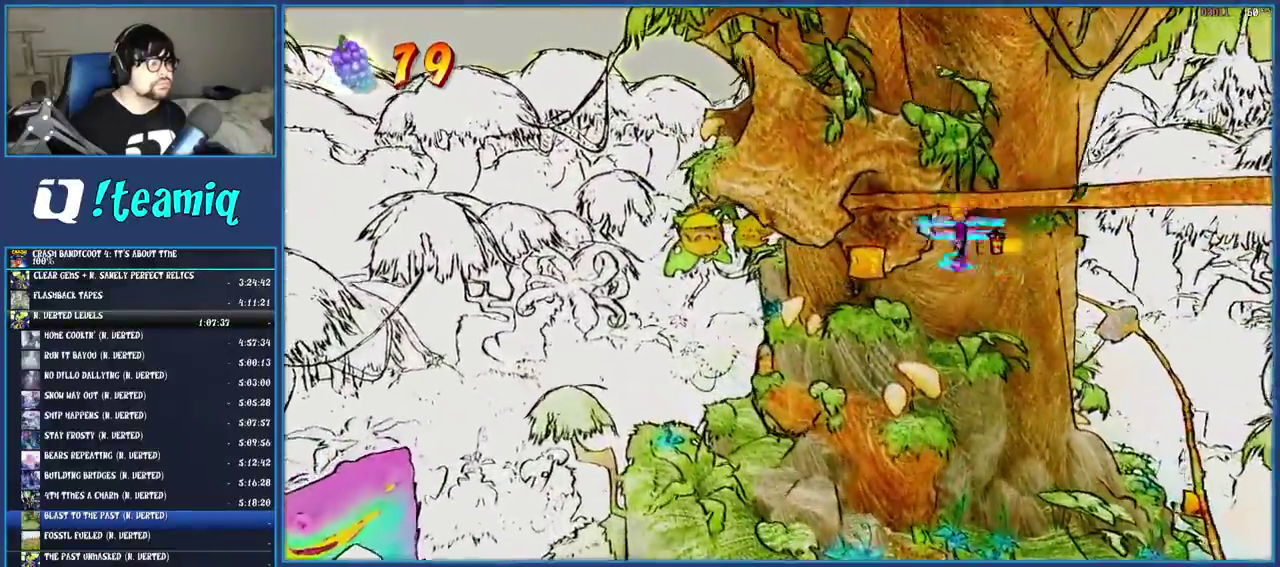
{"buttons": [], "left_stick": "center", "right_stick": "center", "events": [[67, "SQUARE", "up"], [133, "SQUARE", "down"], [250, "SQUARE", "up"], [333, "SQUARE", "down"], [433, "SQUARE", "up"]]}
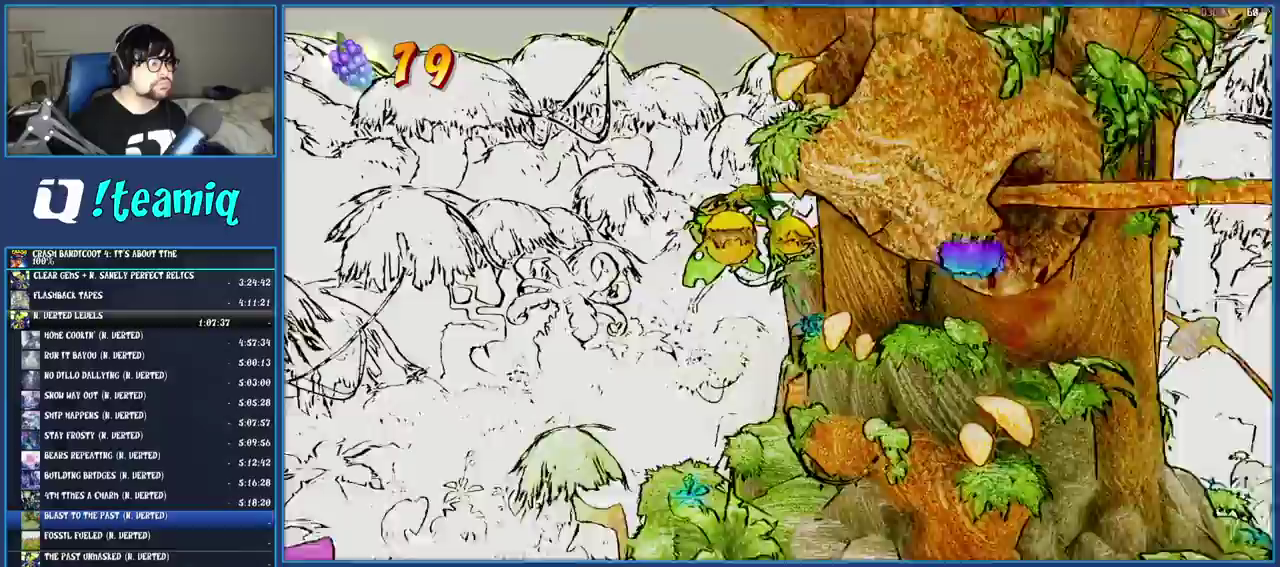
{"buttons": [], "left_stick": "center", "right_stick": "center", "events": [[17, "SQUARE", "down"], [100, "SQUARE", "up"], [150, "SQUARE", "down"], [250, "SQUARE", "up"], [400, "CIRCLE", "down"], [500, "CIRCLE", "up"]]}
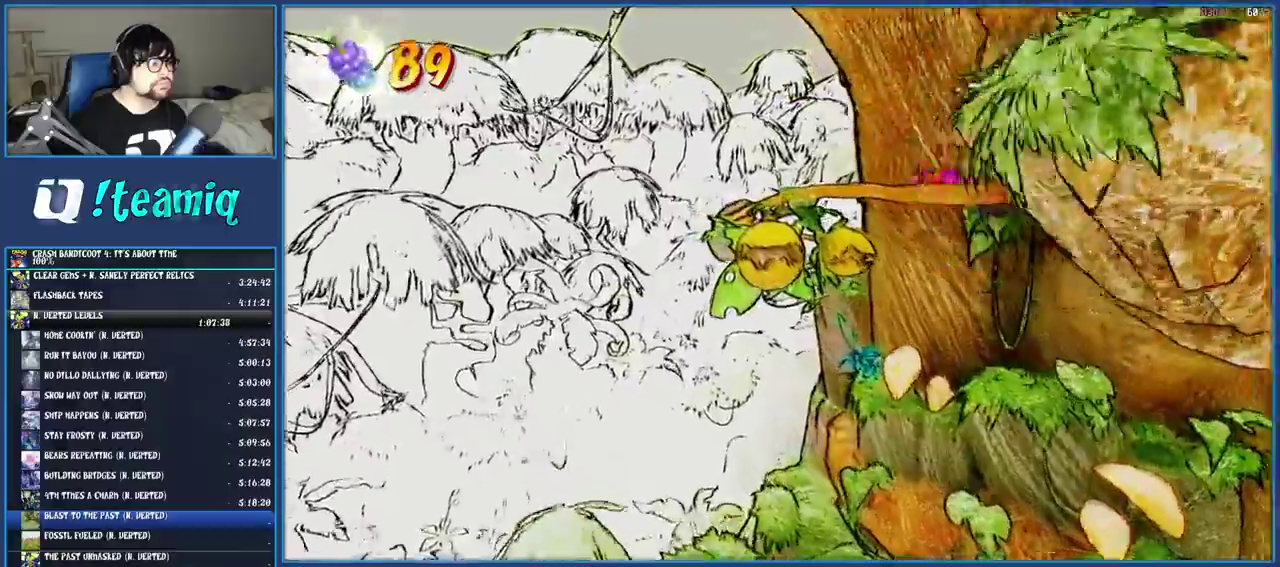
{"buttons": [], "left_stick": "center", "right_stick": "center", "events": [[350, "SQUARE", "down"], [467, "SQUARE", "up"]]}
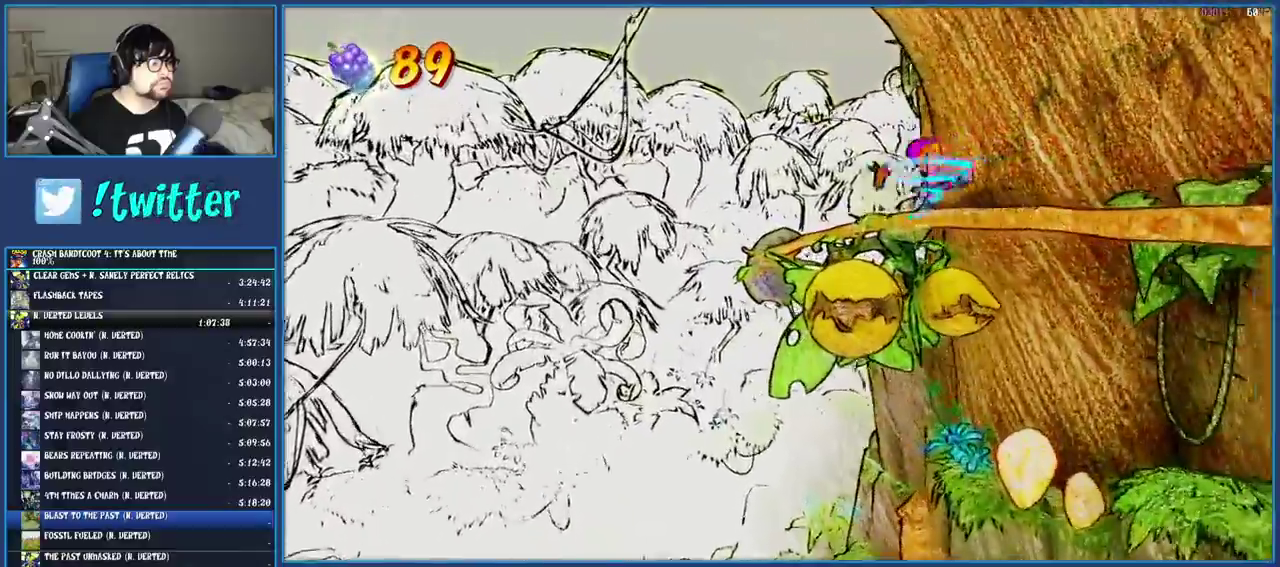
{"buttons": [], "left_stick": "center", "right_stick": "center", "events": [[67, "SQUARE", "down"], [167, "SQUARE", "up"], [267, "SQUARE", "down"], [333, "SQUARE", "up"], [417, "SQUARE", "down"], [500, "SQUARE", "up"]]}
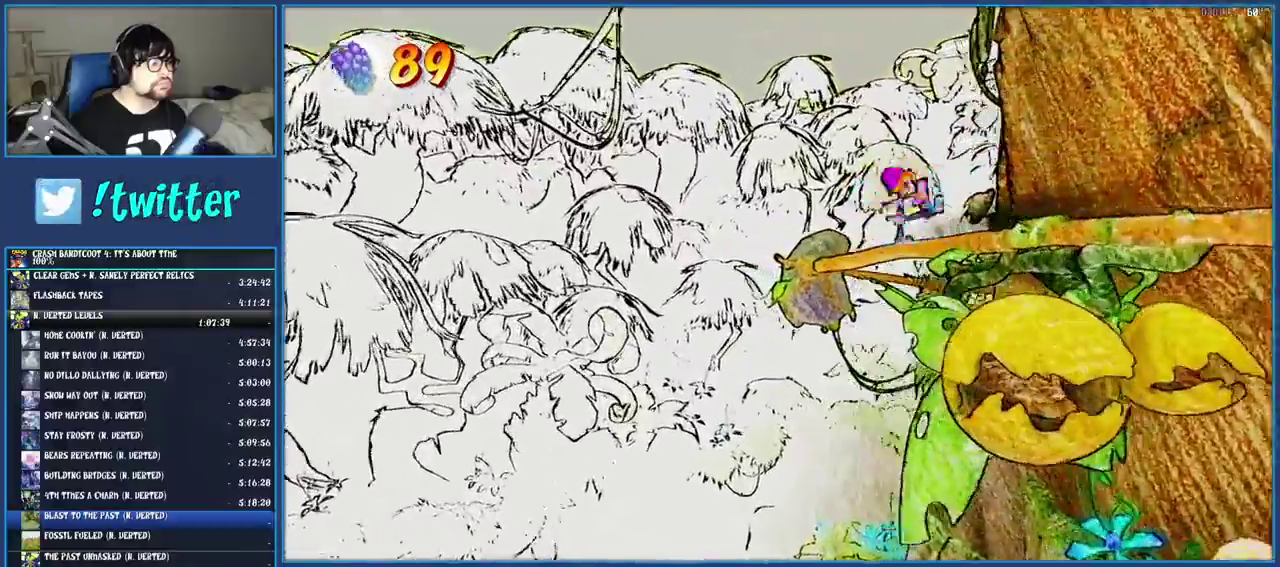
{"buttons": ["CROSS"], "left_stick": "center", "right_stick": "center", "events": [[300, "CROSS", "down"]]}
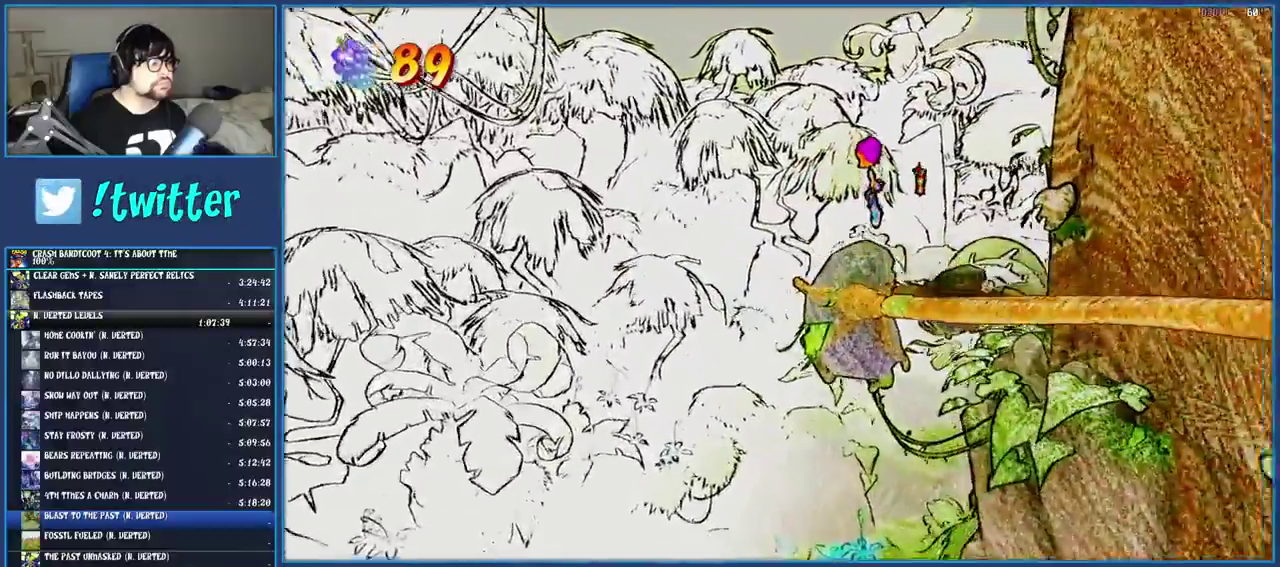
{"buttons": [], "left_stick": "center", "right_stick": "center", "events": [[183, "CROSS", "up"]]}
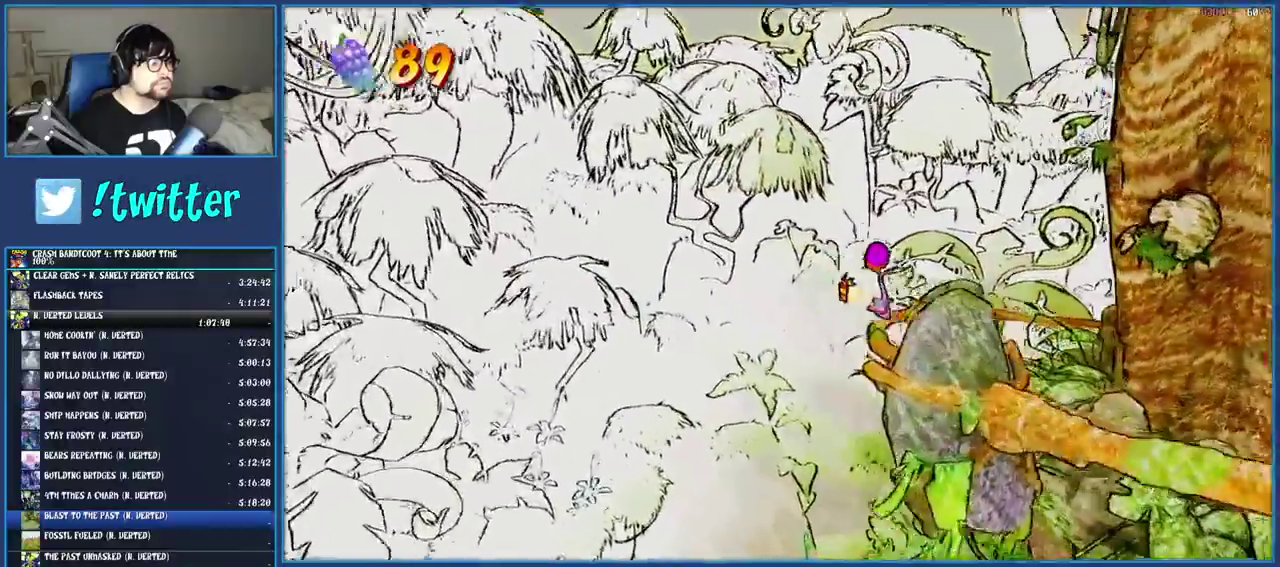
{"buttons": [], "left_stick": "center", "right_stick": "center", "events": []}
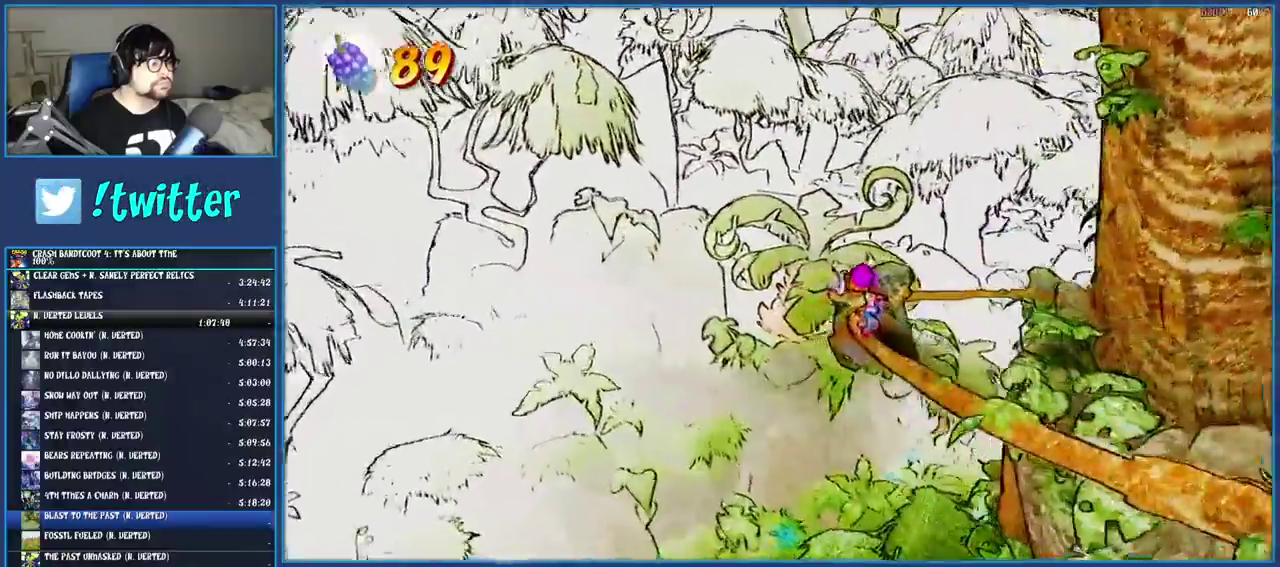
{"buttons": ["CROSS"], "left_stick": "center", "right_stick": "center", "events": [[117, "CROSS", "down"]]}